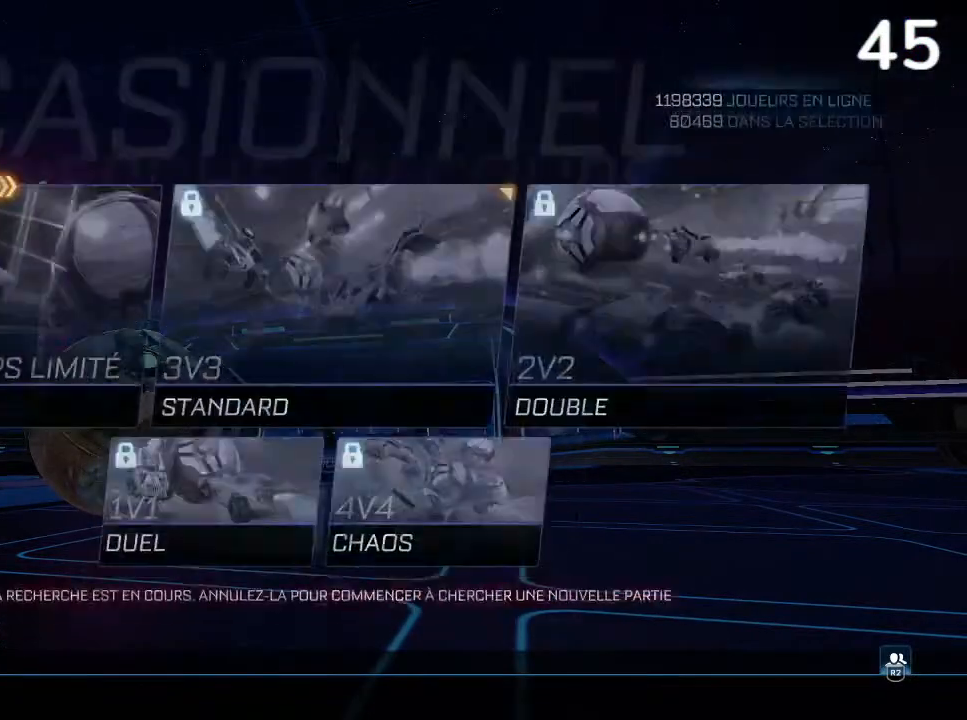
Gameplay with a controller (PlayStation layout); each line is a JSON object with the inputs held at the frame after it. "events" lists button and stick changes between this image and that frame as [ms after this image, input, new state], when the widget could be followed in between. Not read: L3.
{"buttons": ["CIRCLE"], "left_stick": "center", "right_stick": "center", "events": [[233, "DPAD_DOWN", "down"], [300, "DPAD_DOWN", "up"], [400, "DPAD_DOWN", "down"], [467, "DPAD_DOWN", "up"], [500, "CIRCLE", "down"]]}
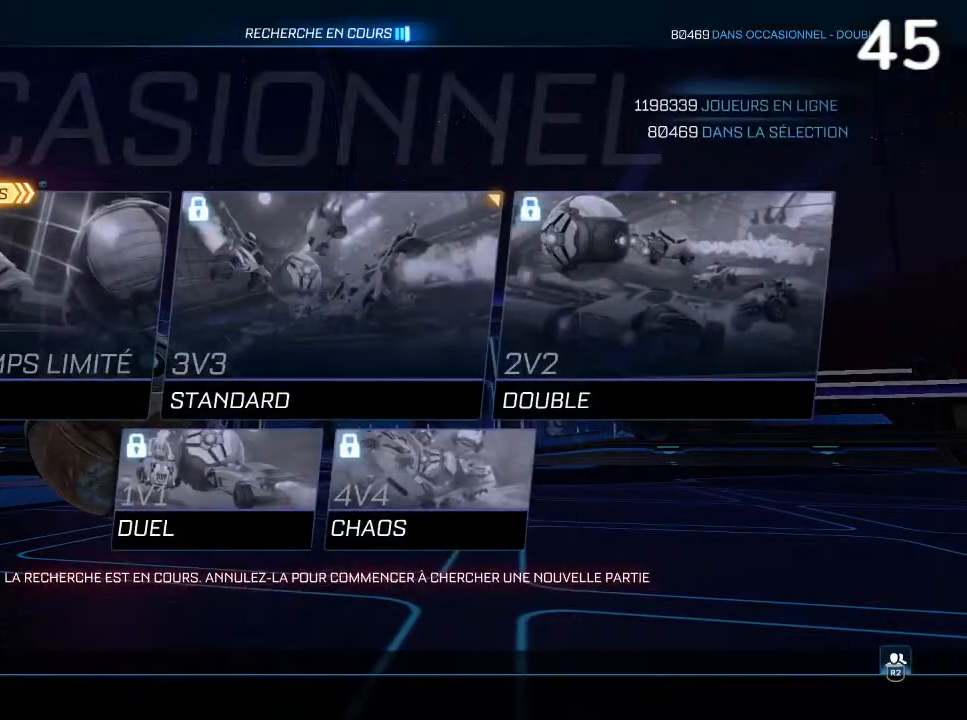
{"buttons": ["DPAD_DOWN"], "left_stick": "center", "right_stick": "center", "events": [[100, "CIRCLE", "up"], [267, "DPAD_DOWN", "down"], [367, "DPAD_DOWN", "up"], [500, "DPAD_DOWN", "down"]]}
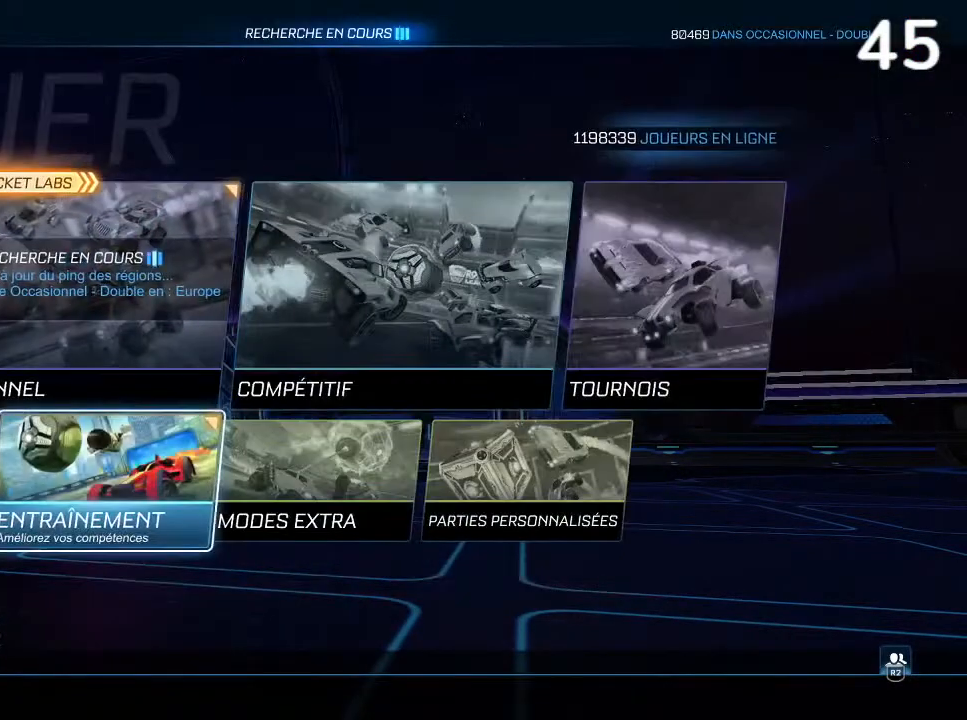
{"buttons": [], "left_stick": "center", "right_stick": "center", "events": [[33, "DPAD_DOWN", "up"], [300, "CROSS", "down"], [433, "CROSS", "up"]]}
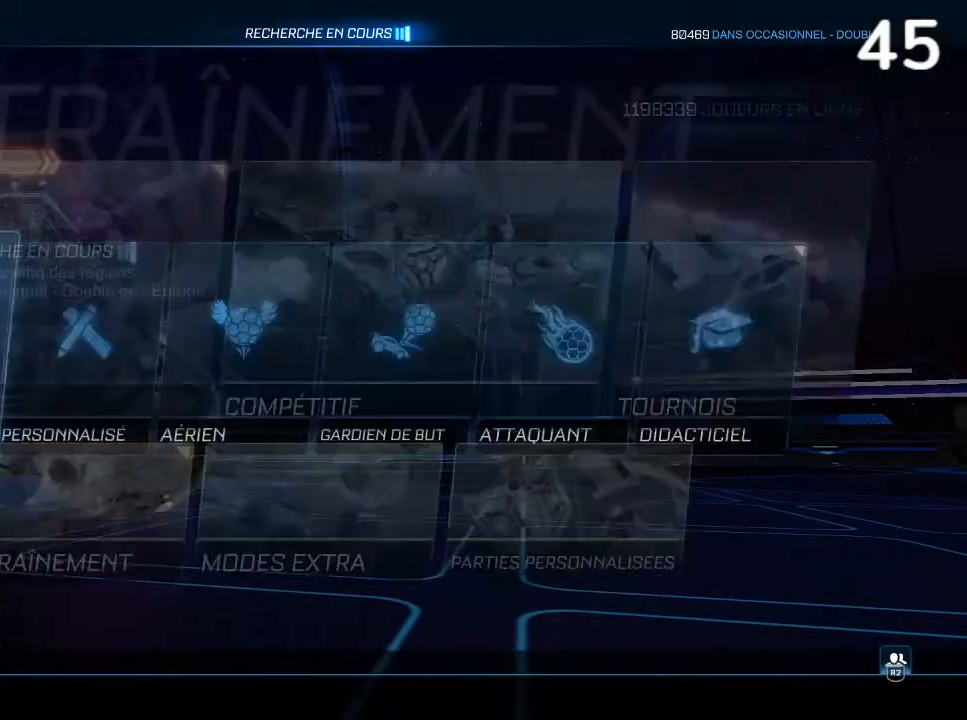
{"buttons": [], "left_stick": "center", "right_stick": "center", "events": [[167, "DPAD_DOWN", "down"], [300, "DPAD_DOWN", "up"]]}
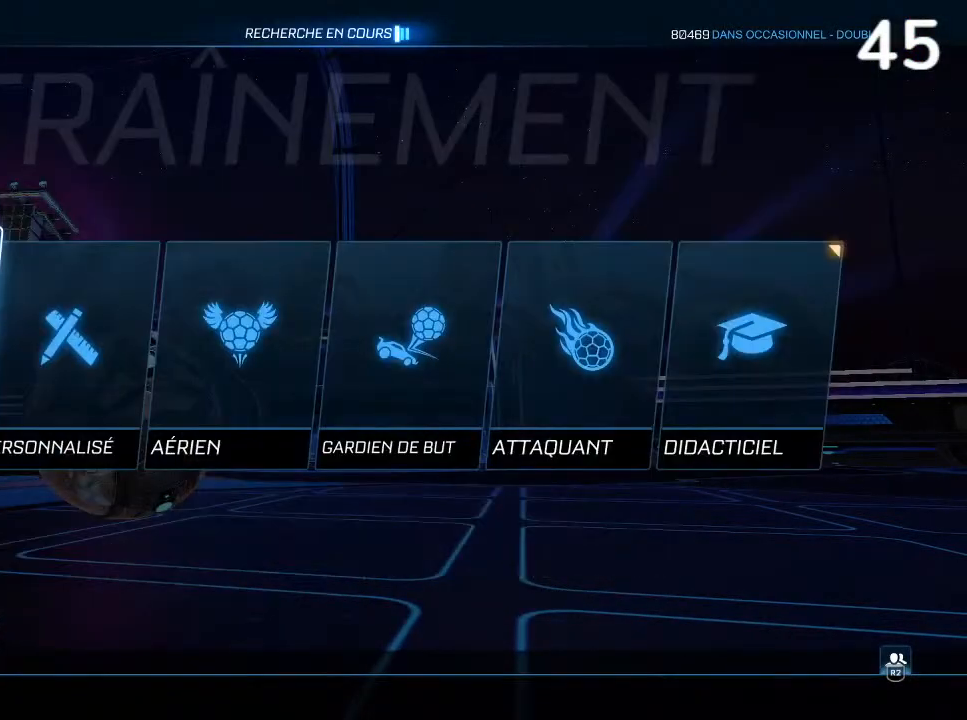
{"buttons": [], "left_stick": "center", "right_stick": "center", "events": [[233, "CIRCLE", "down"], [367, "CIRCLE", "up"]]}
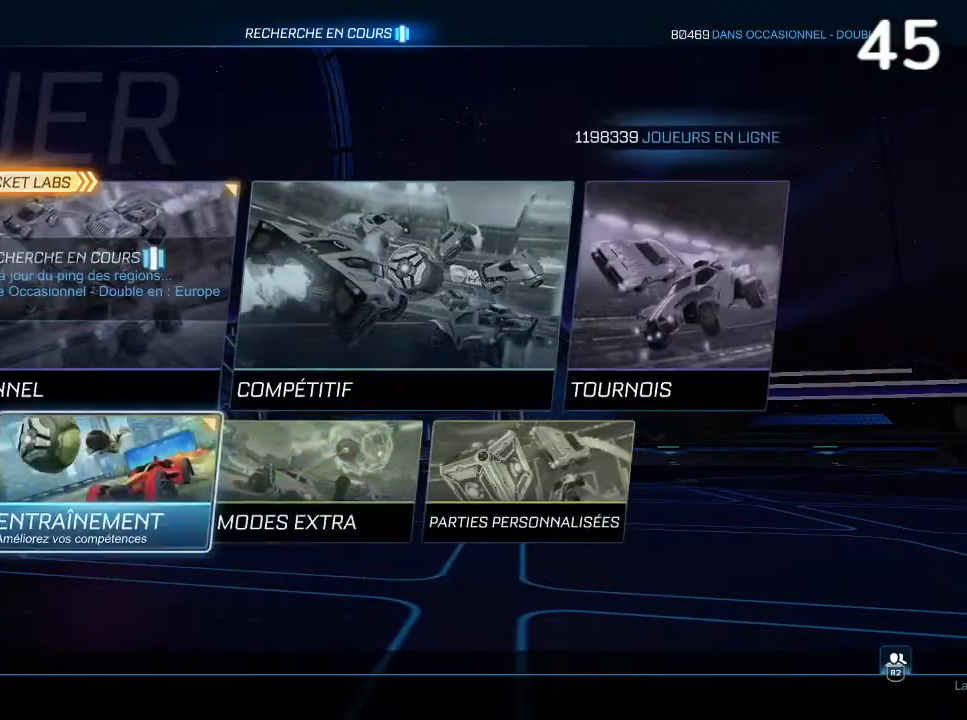
{"buttons": [], "left_stick": "center", "right_stick": "center", "events": [[67, "DPAD_RIGHT", "down"], [167, "DPAD_RIGHT", "up"]]}
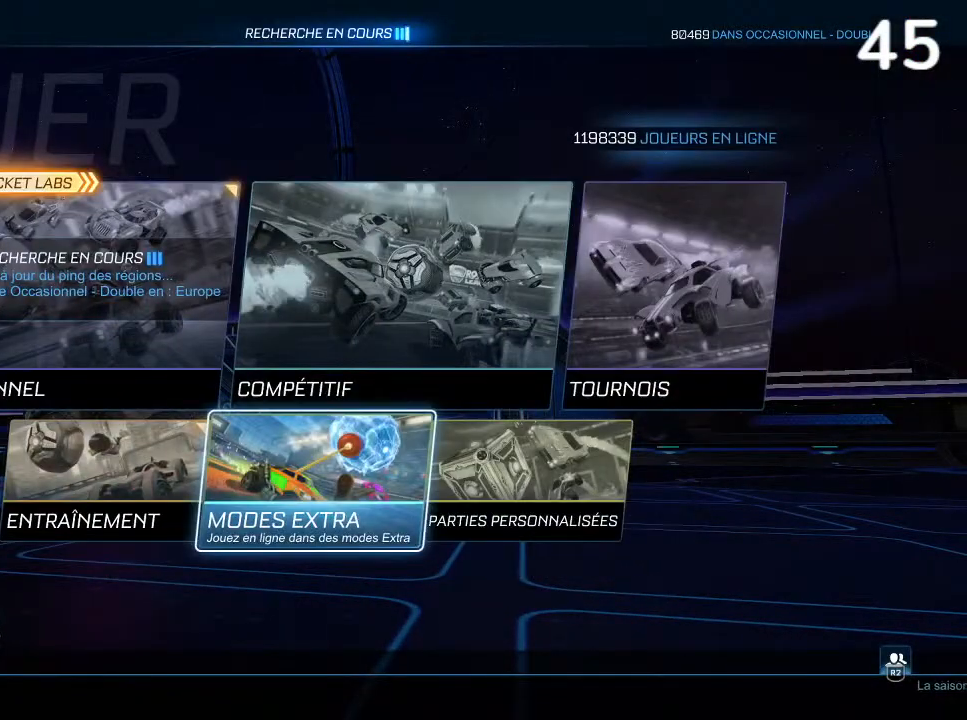
{"buttons": ["CROSS"], "left_stick": "center", "right_stick": "center", "events": [[67, "DPAD_LEFT", "down"], [167, "CROSS", "down"], [167, "DPAD_LEFT", "up"], [300, "CROSS", "up"], [400, "DPAD_RIGHT", "down"], [500, "CROSS", "down"], [500, "DPAD_RIGHT", "up"]]}
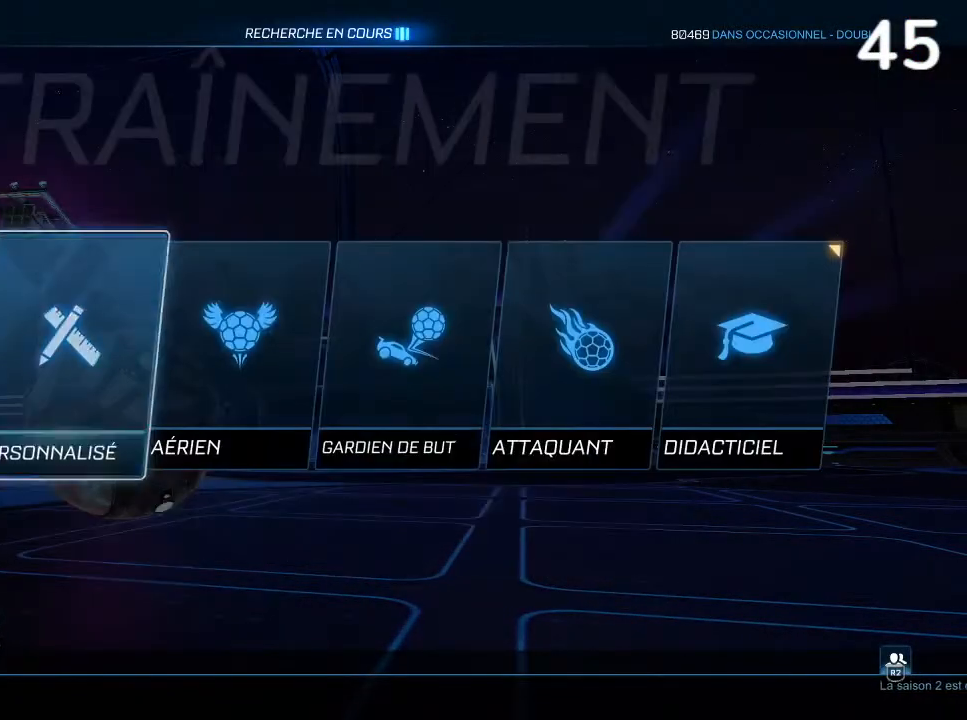
{"buttons": [], "left_stick": "center", "right_stick": "center", "events": [[100, "CROSS", "up"], [233, "R1", "down"], [333, "R1", "up"]]}
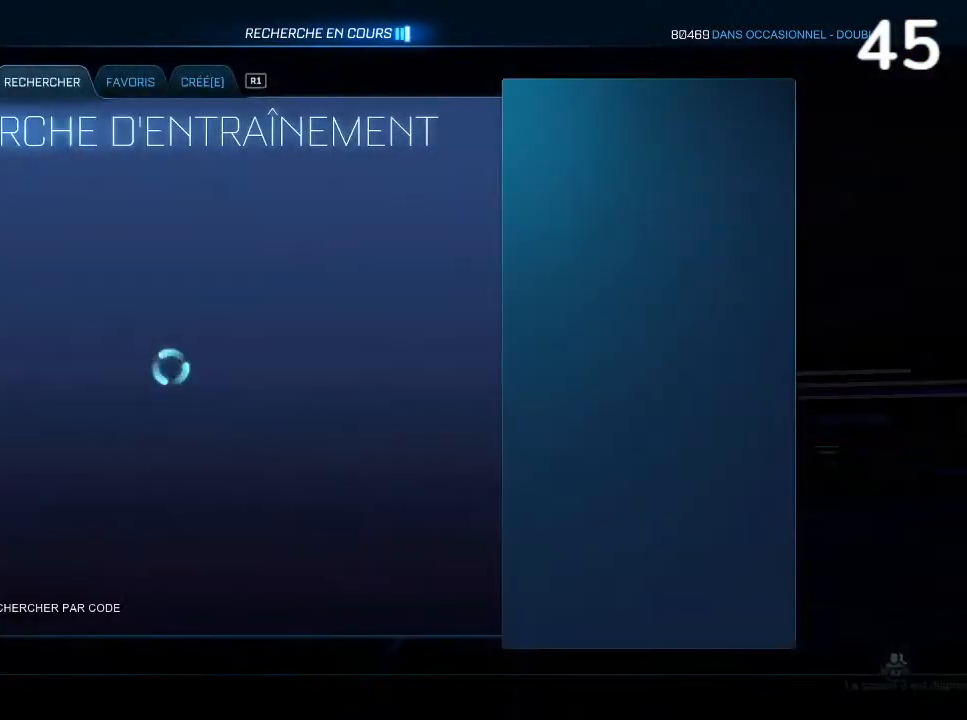
{"buttons": [], "left_stick": "center", "right_stick": "center", "events": [[133, "R1", "down"], [267, "R1", "up"]]}
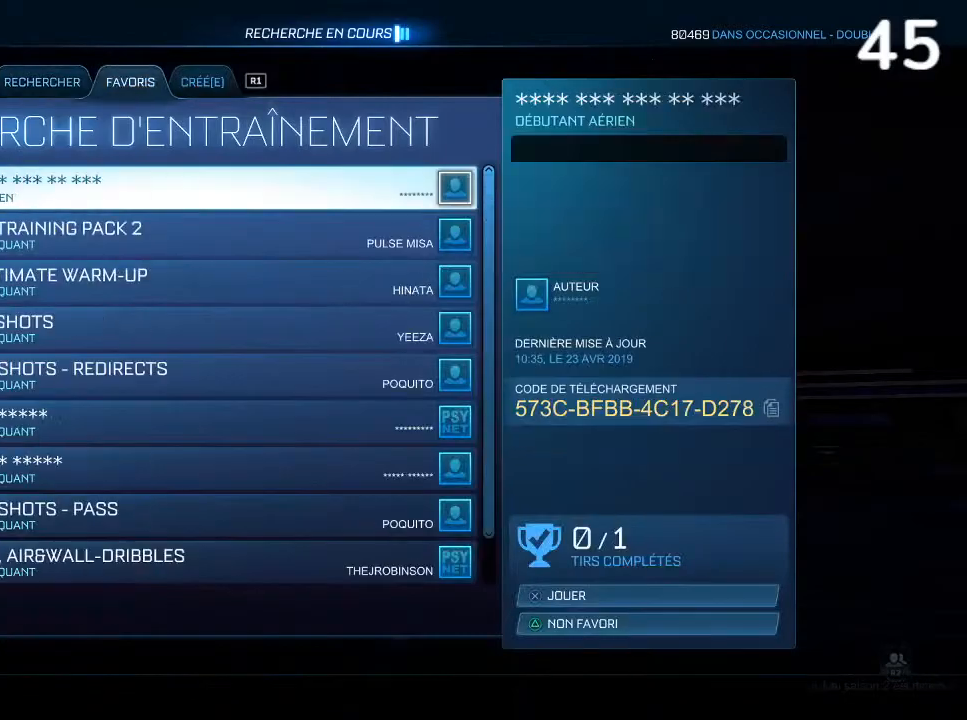
{"buttons": [], "left_stick": "center", "right_stick": "center", "events": [[200, "CROSS", "down"], [267, "CROSS", "up"]]}
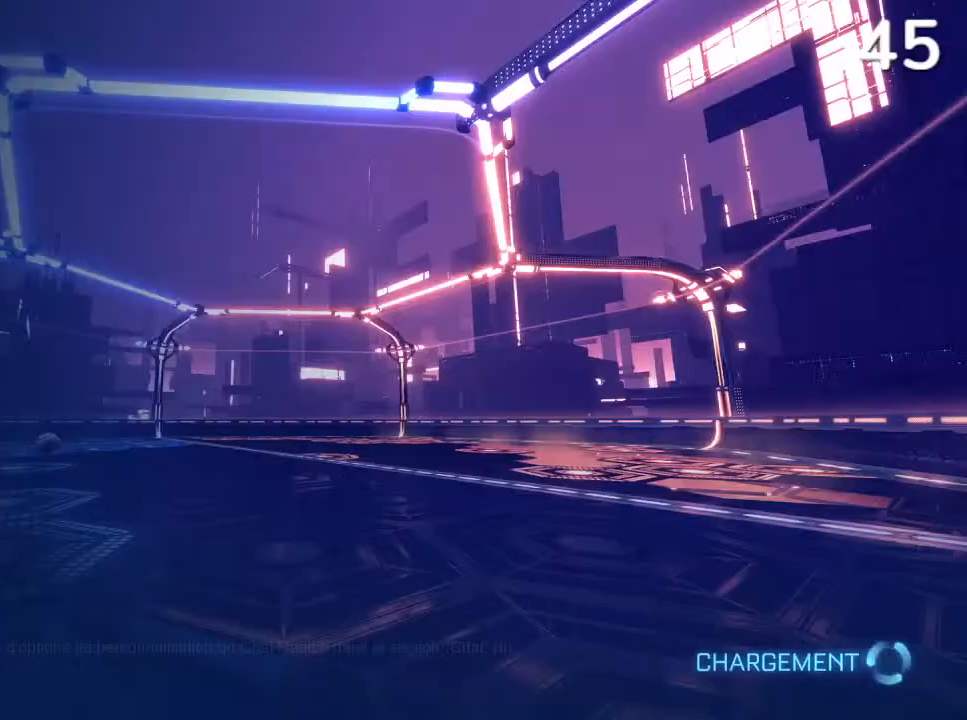
{"buttons": [], "left_stick": "center", "right_stick": "center", "events": []}
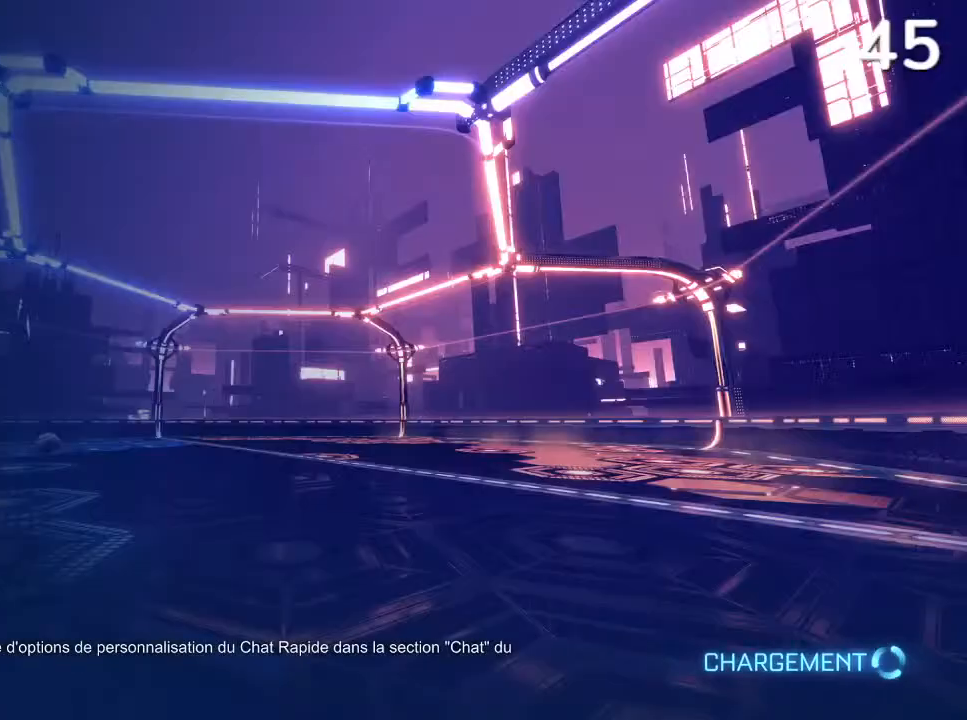
{"buttons": [], "left_stick": "center", "right_stick": "center", "events": []}
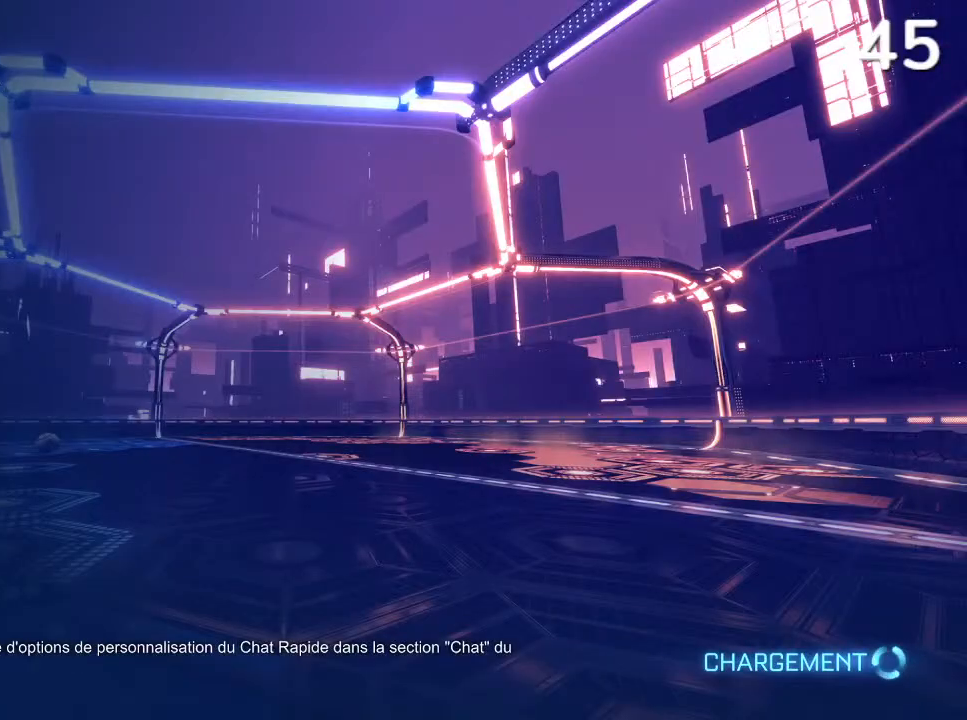
{"buttons": [], "left_stick": "center", "right_stick": "center", "events": []}
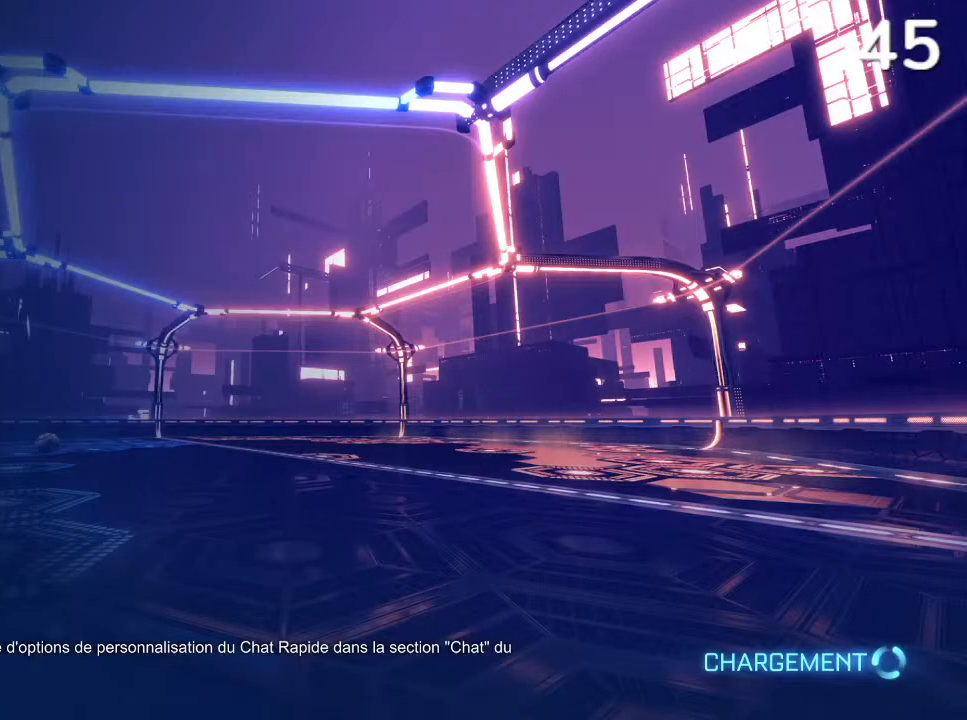
{"buttons": [], "left_stick": "center", "right_stick": "center", "events": []}
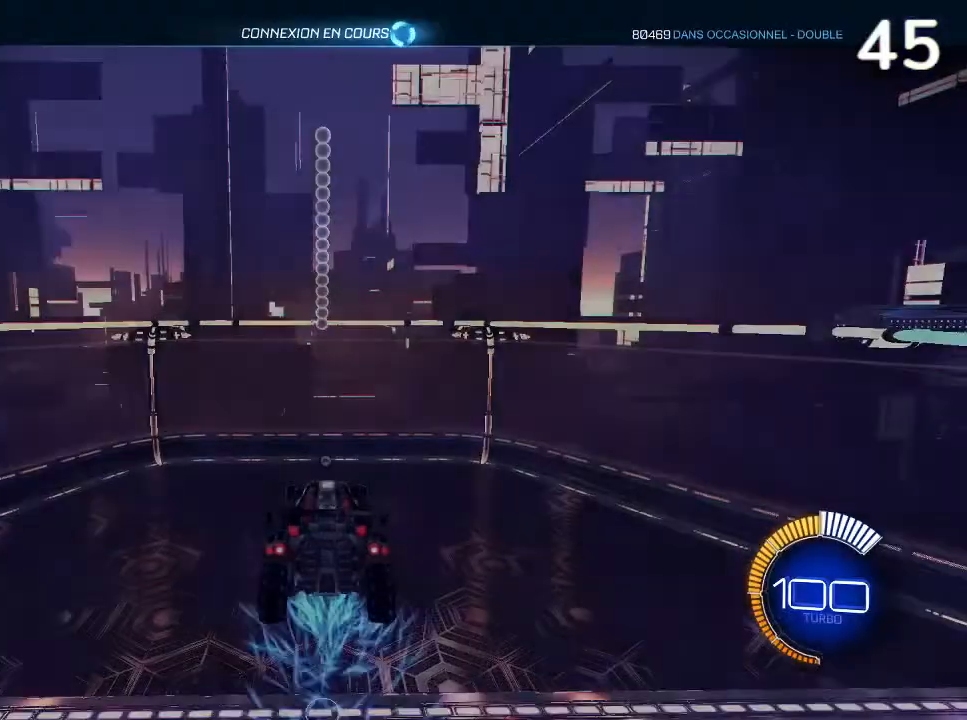
{"buttons": ["CROSS", "CIRCLE", "TRIANGLE", "R2"], "left_stick": "down", "right_stick": "center", "events": [[233, "R2", "down"], [300, "CIRCLE", "down"], [333, "left_stick", "down"], [367, "CROSS", "down"], [500, "TRIANGLE", "down"]]}
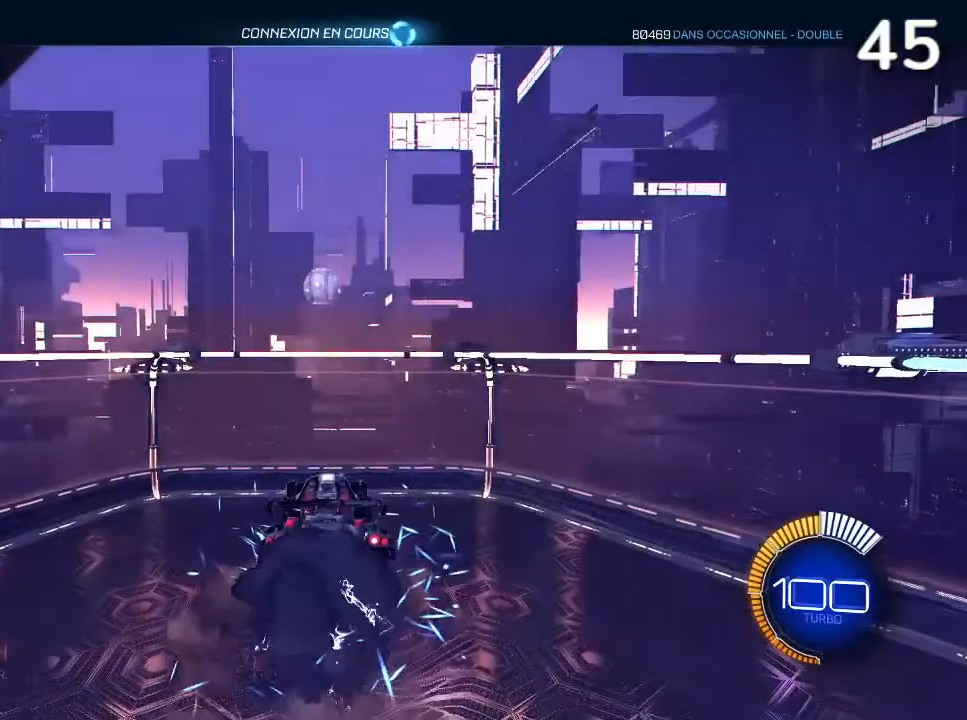
{"buttons": ["CIRCLE", "R2"], "left_stick": "center", "right_stick": "center", "events": [[67, "CROSS", "up"], [100, "left_stick", "center"], [167, "CROSS", "down"], [167, "TRIANGLE", "up"], [400, "CROSS", "up"]]}
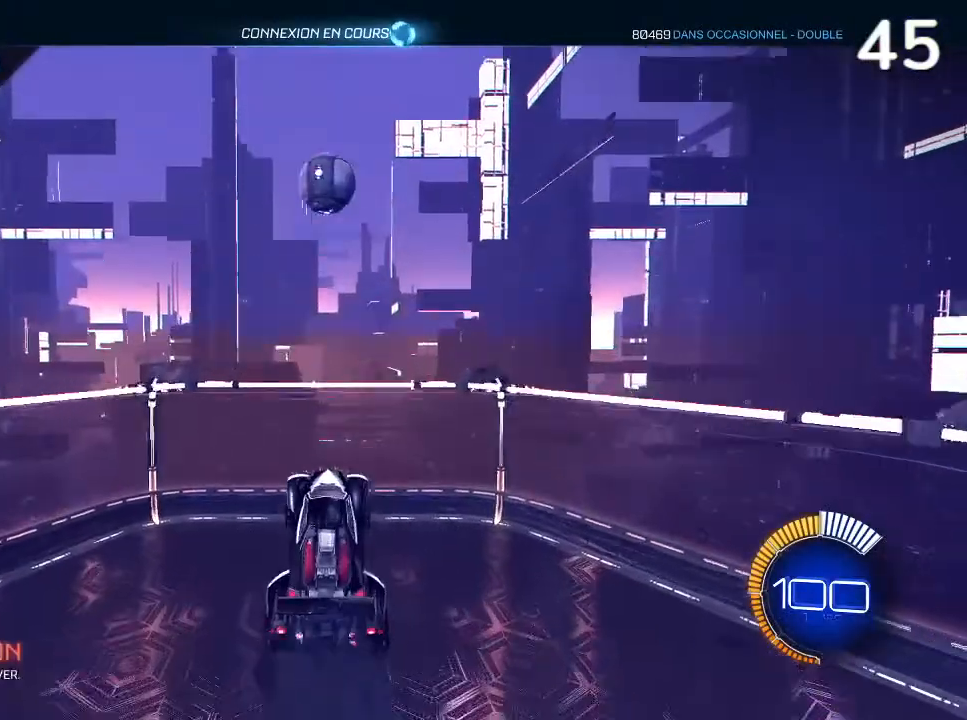
{"buttons": ["CIRCLE", "TRIANGLE", "R2"], "left_stick": "center", "right_stick": "center", "events": [[67, "TRIANGLE", "down"], [233, "TRIANGLE", "up"], [267, "left_stick", "right"], [433, "left_stick", "center"], [500, "TRIANGLE", "down"]]}
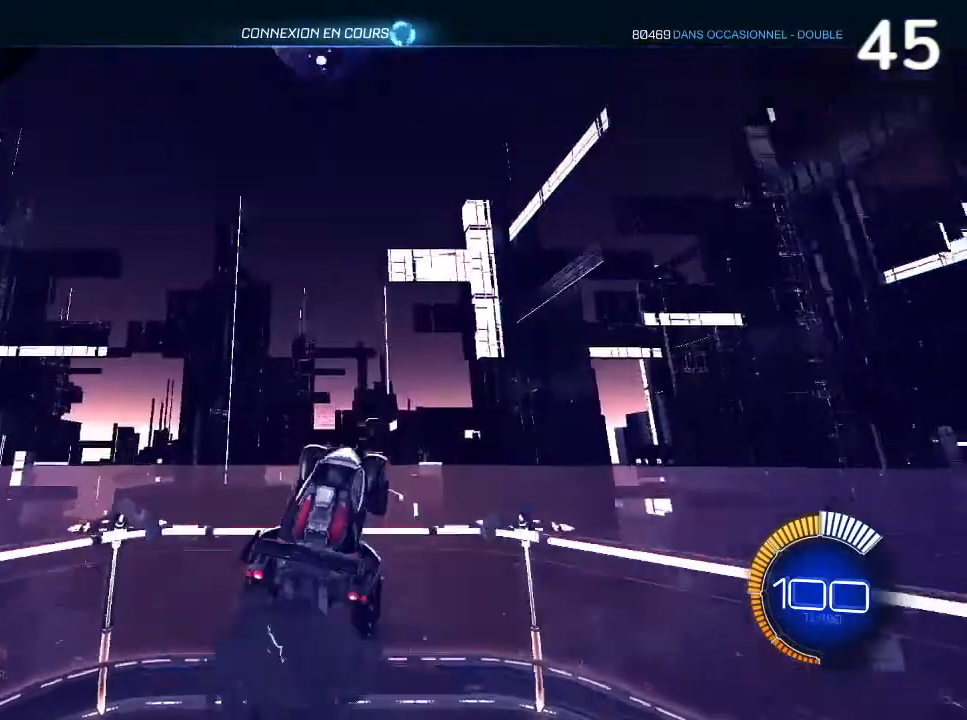
{"buttons": ["TRIANGLE", "R2"], "left_stick": "center", "right_stick": "center", "events": [[133, "TRIANGLE", "up"], [267, "left_stick", "down"], [333, "CIRCLE", "up"], [400, "TRIANGLE", "down"], [433, "left_stick", "center"]]}
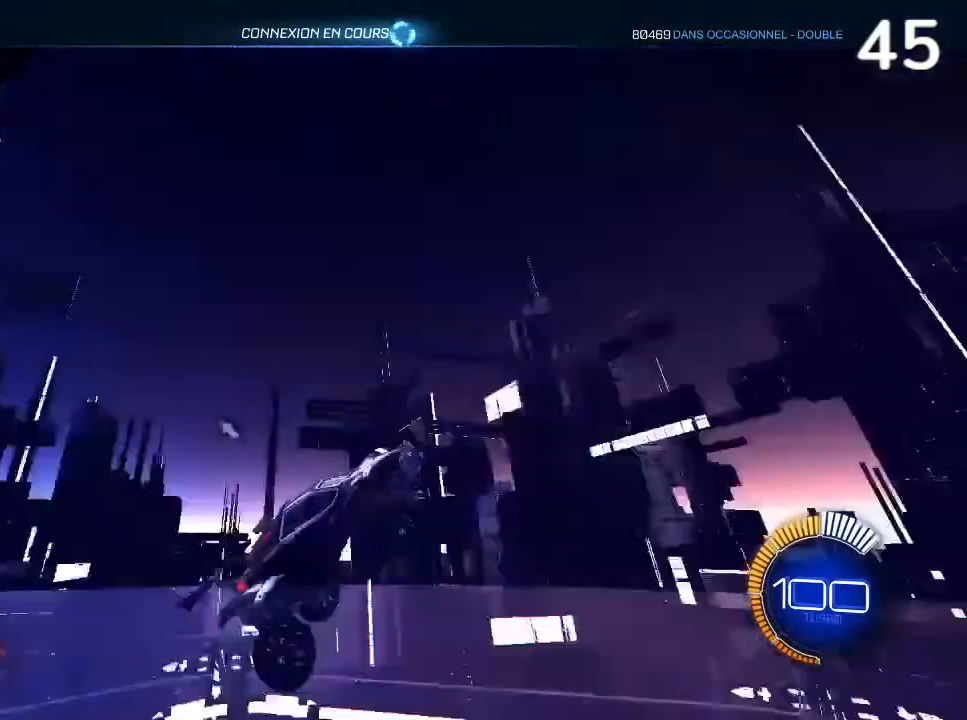
{"buttons": ["CIRCLE", "L2", "R2"], "left_stick": "down", "right_stick": "center", "events": [[67, "CIRCLE", "down"], [67, "TRIANGLE", "up"], [200, "left_stick", "up-right"], [267, "CIRCLE", "up"], [333, "CIRCLE", "down"], [367, "L2", "down"], [400, "left_stick", "down-right"], [433, "CIRCLE", "up"], [500, "CIRCLE", "down"], [500, "left_stick", "down"]]}
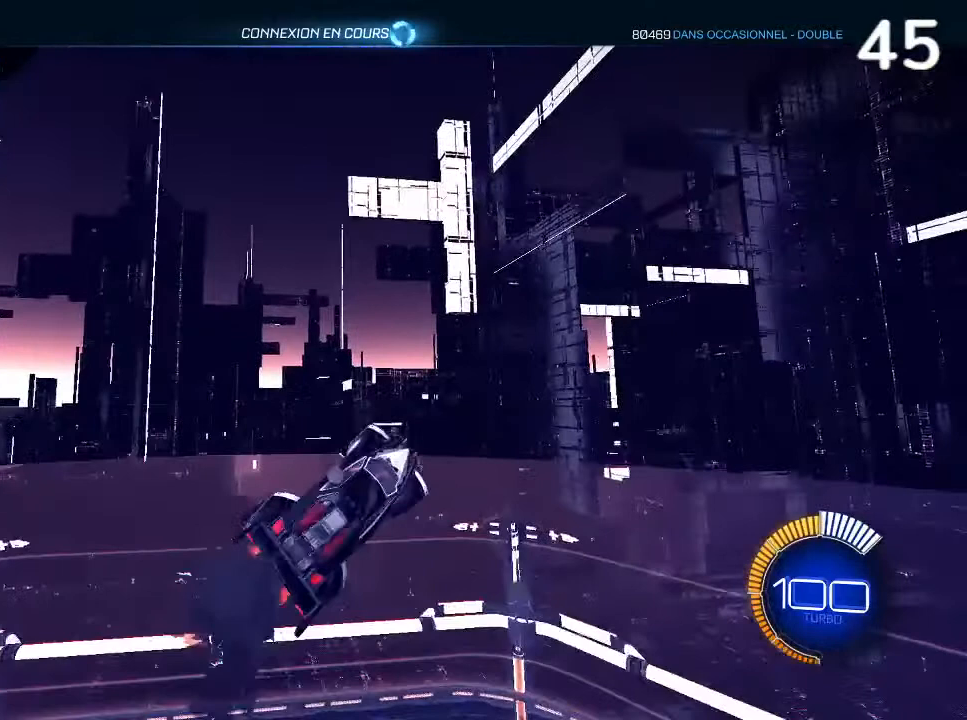
{"buttons": ["CIRCLE", "L2", "R2"], "left_stick": "down-left", "right_stick": "center", "events": [[100, "left_stick", "down-left"]]}
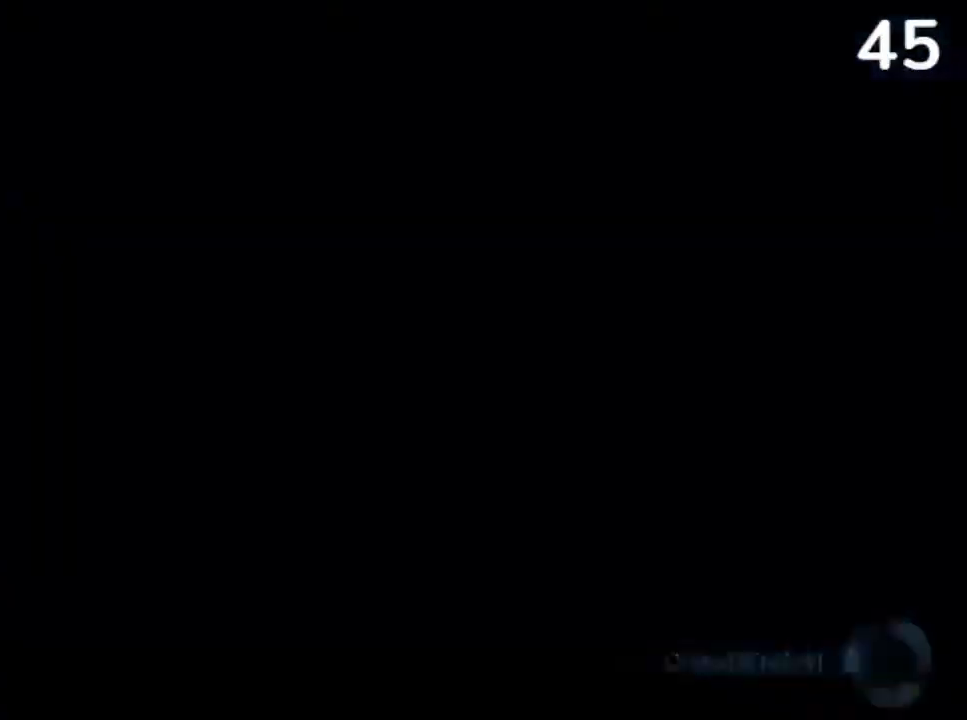
{"buttons": [], "left_stick": "center", "right_stick": "center", "events": [[33, "CIRCLE", "up"], [33, "L2", "up"], [100, "R2", "up"], [433, "left_stick", "center"]]}
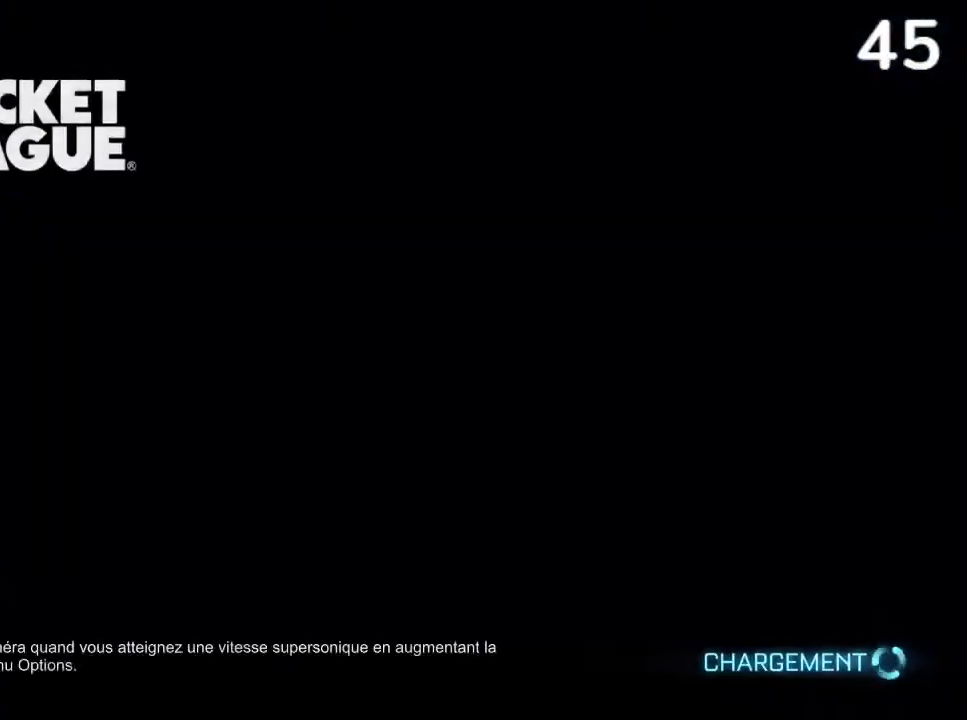
{"buttons": [], "left_stick": "center", "right_stick": "center", "events": []}
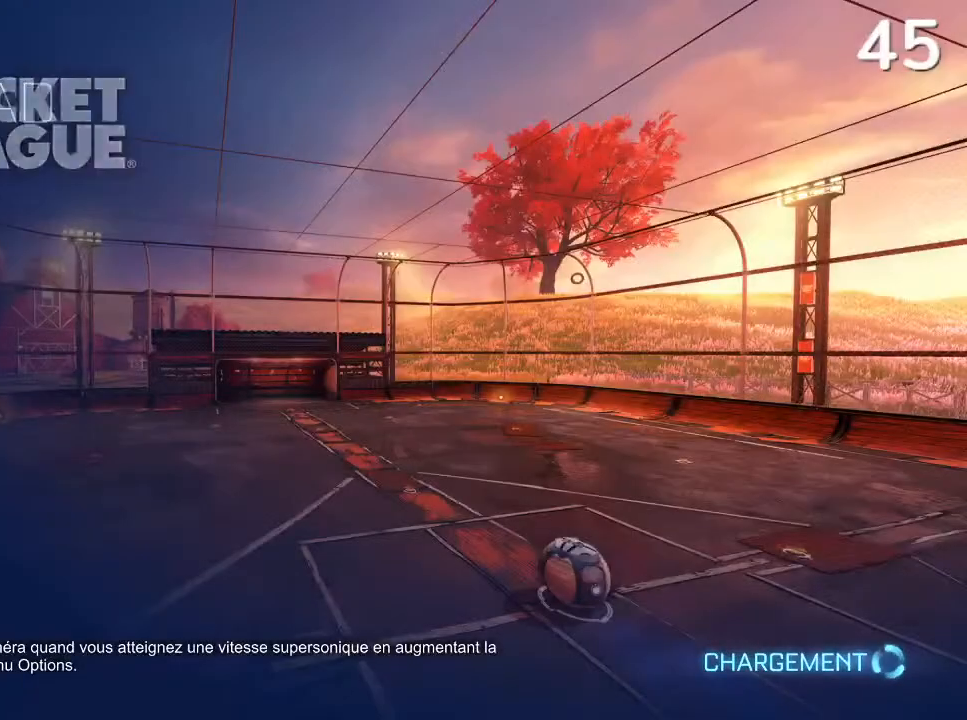
{"buttons": [], "left_stick": "center", "right_stick": "center", "events": []}
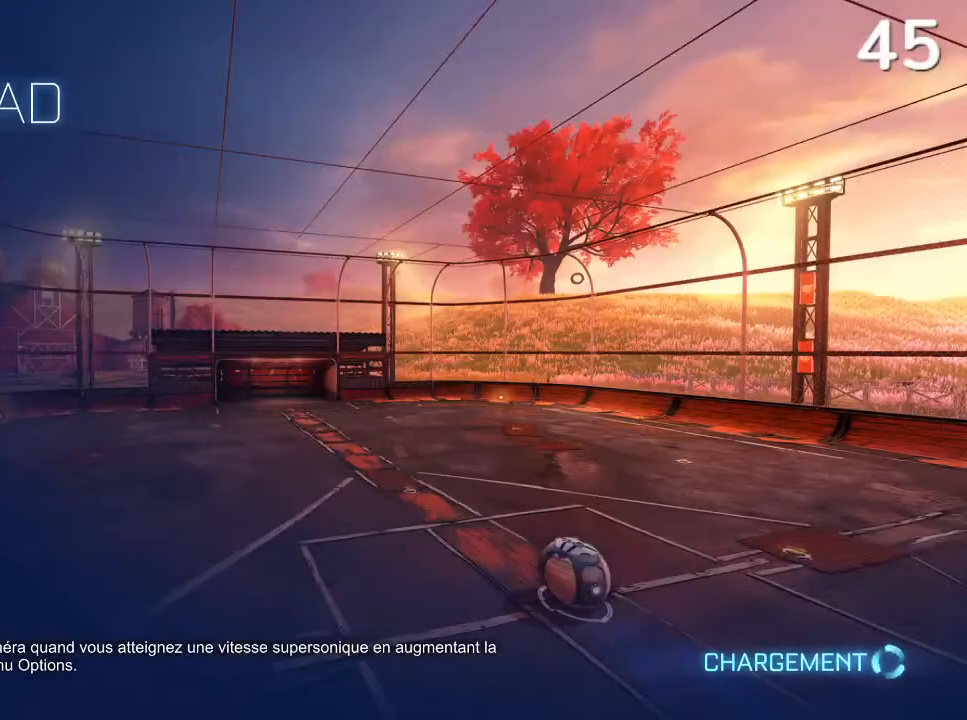
{"buttons": [], "left_stick": "center", "right_stick": "center", "events": []}
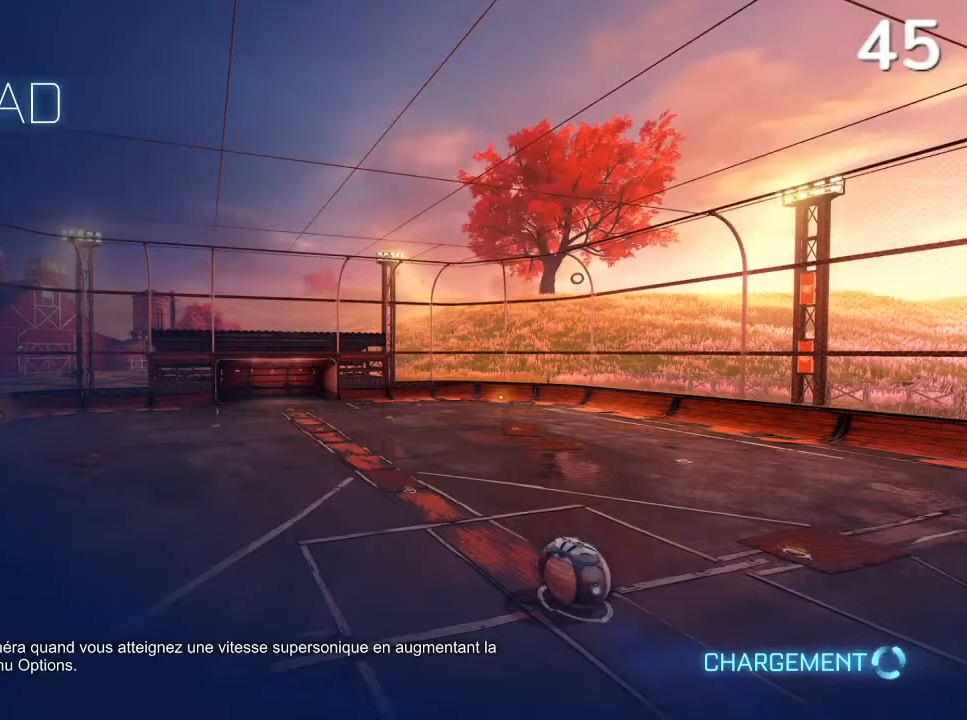
{"buttons": [], "left_stick": "center", "right_stick": "center", "events": []}
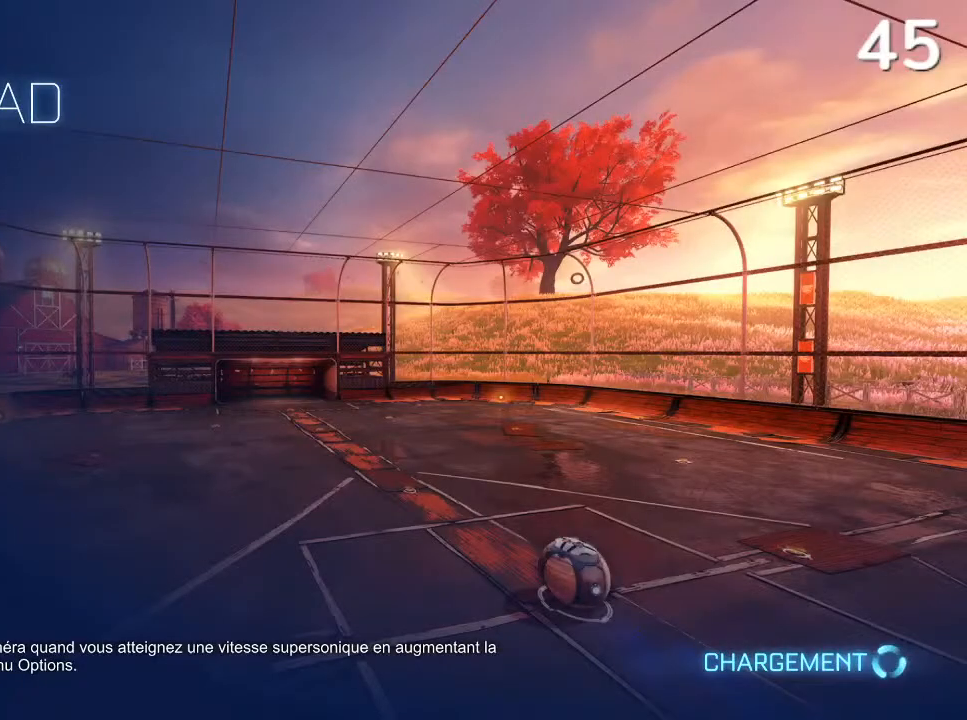
{"buttons": [], "left_stick": "center", "right_stick": "center", "events": []}
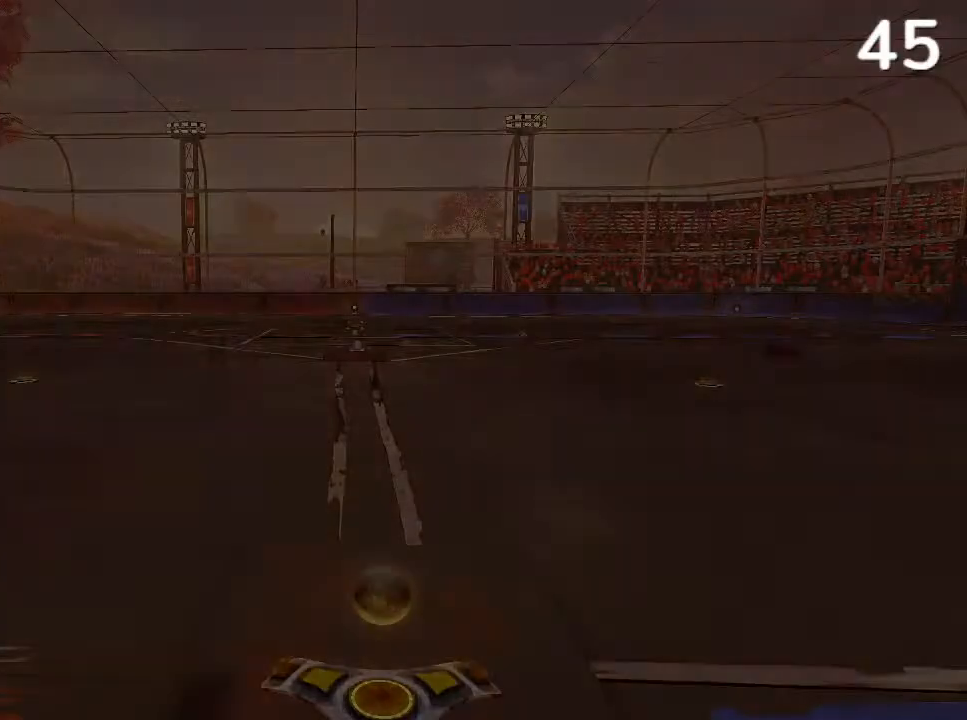
{"buttons": [], "left_stick": "center", "right_stick": "center", "events": []}
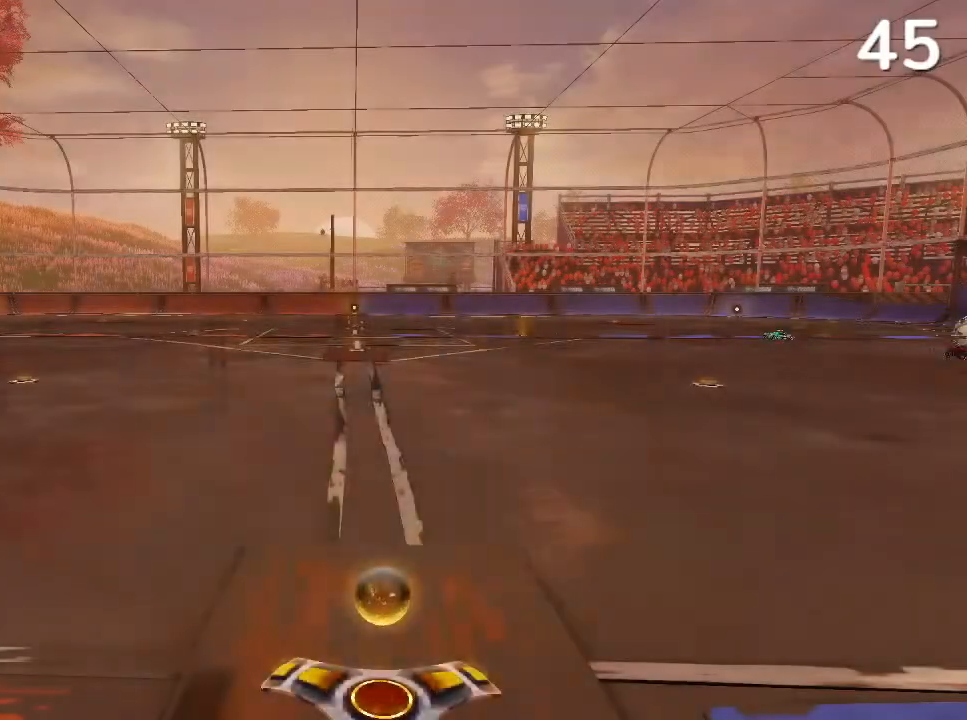
{"buttons": [], "left_stick": "center", "right_stick": "center", "events": []}
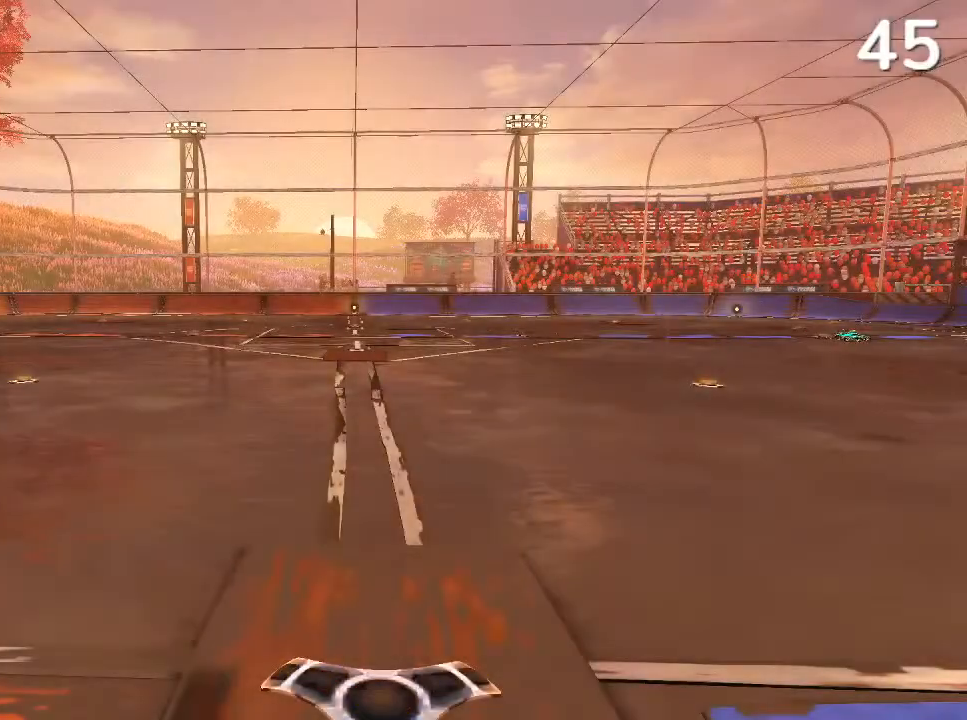
{"buttons": ["CIRCLE", "R2"], "left_stick": "up-right", "right_stick": "center", "events": [[133, "L1", "down"], [333, "R2", "down"], [367, "L1", "up"], [400, "CIRCLE", "down"], [467, "left_stick", "up-right"]]}